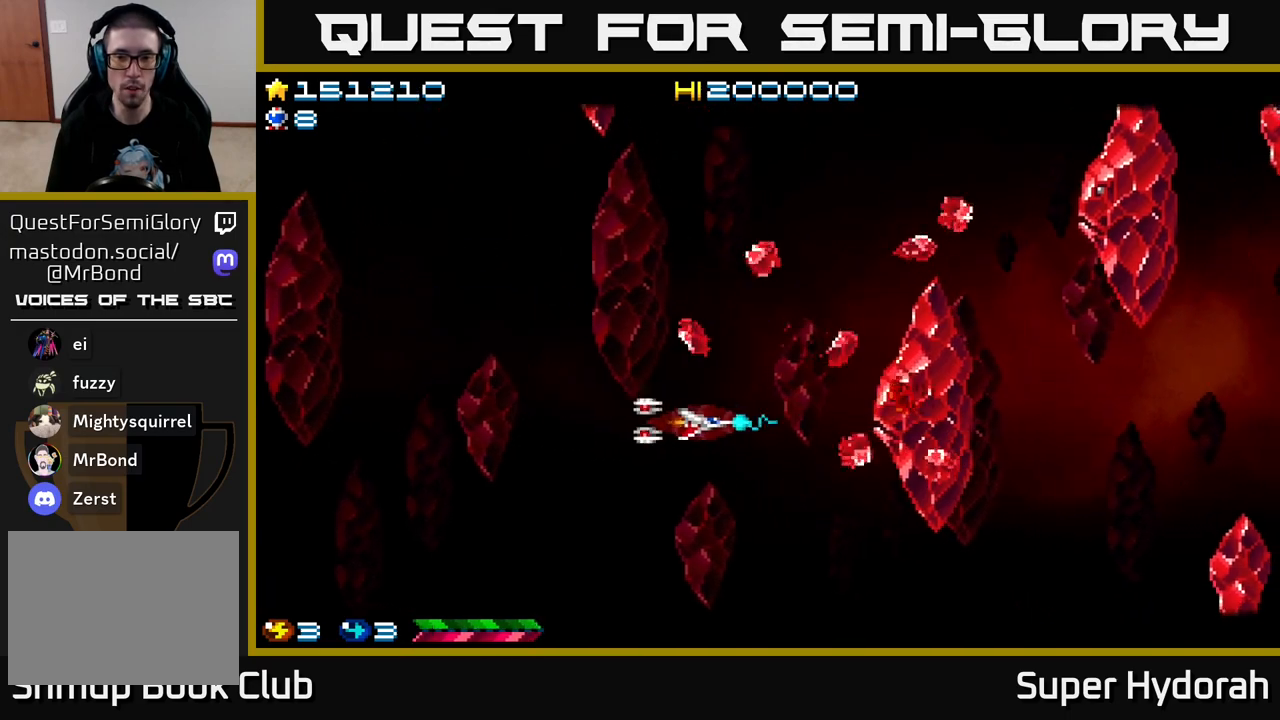
Gameplay with a controller (Xbox layout); each line is a JSON object with the inputs held at the frame after it. "events" lists button and stick changes between this image and that frame as [ms after this image, input, new state], when the widget could be followed in between. Not read: L3 R3 right_stick.
{"buttons": ["A", "DPAD_UP", "DPAD_LEFT"], "left_stick": "center", "events": [[100, "DPAD_DOWN", "up"], [250, "DPAD_LEFT", "up"], [267, "DPAD_DOWN", "down"], [417, "DPAD_DOWN", "up"], [417, "DPAD_LEFT", "down"], [450, "DPAD_UP", "down"]]}
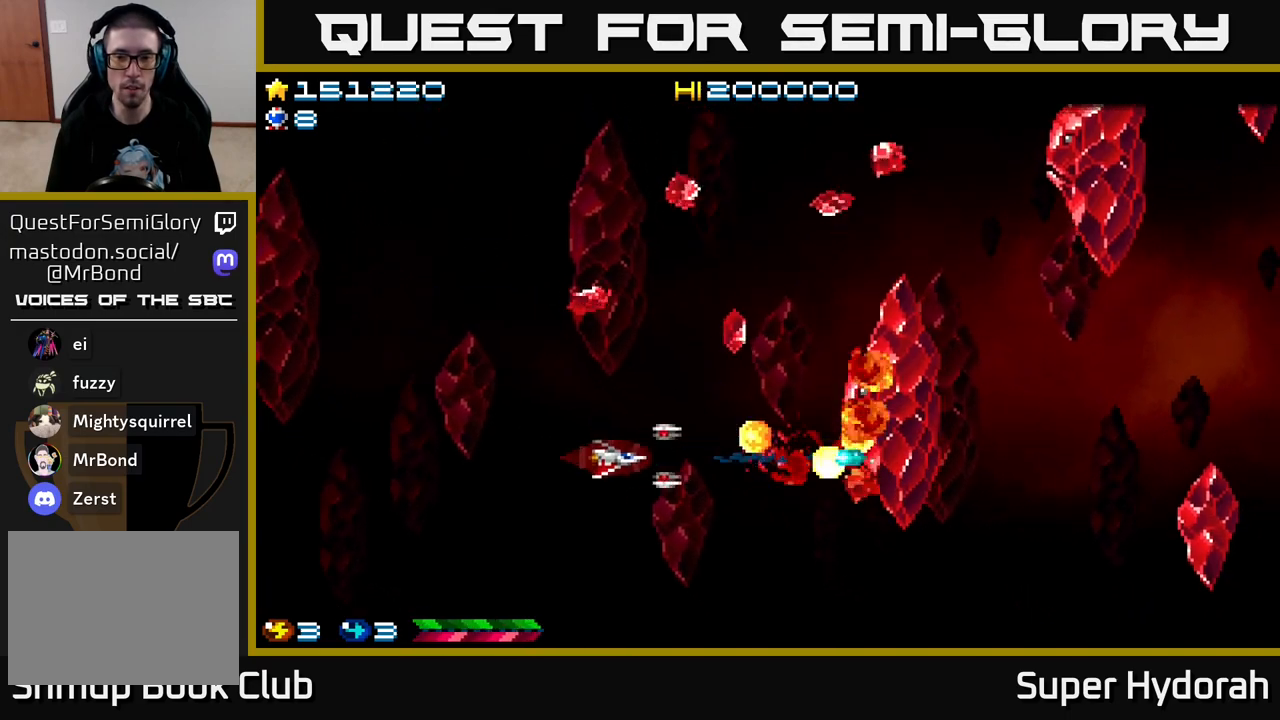
{"buttons": ["A", "DPAD_DOWN"], "left_stick": "center", "events": [[200, "DPAD_UP", "up"], [300, "DPAD_UP", "down"], [317, "DPAD_LEFT", "up"], [350, "DPAD_UP", "up"], [400, "DPAD_RIGHT", "down"], [417, "DPAD_DOWN", "down"], [467, "DPAD_RIGHT", "up"]]}
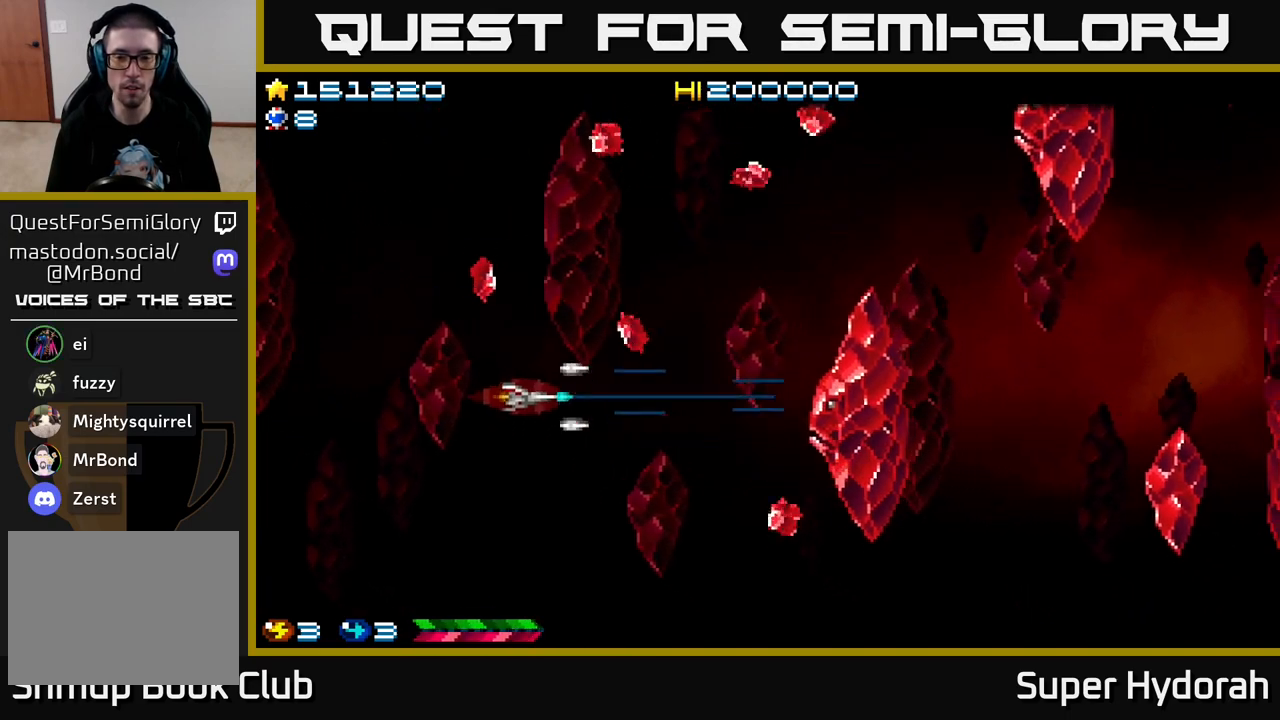
{"buttons": ["A"], "left_stick": "center", "events": [[100, "DPAD_RIGHT", "down"], [133, "DPAD_DOWN", "up"], [433, "DPAD_RIGHT", "up"]]}
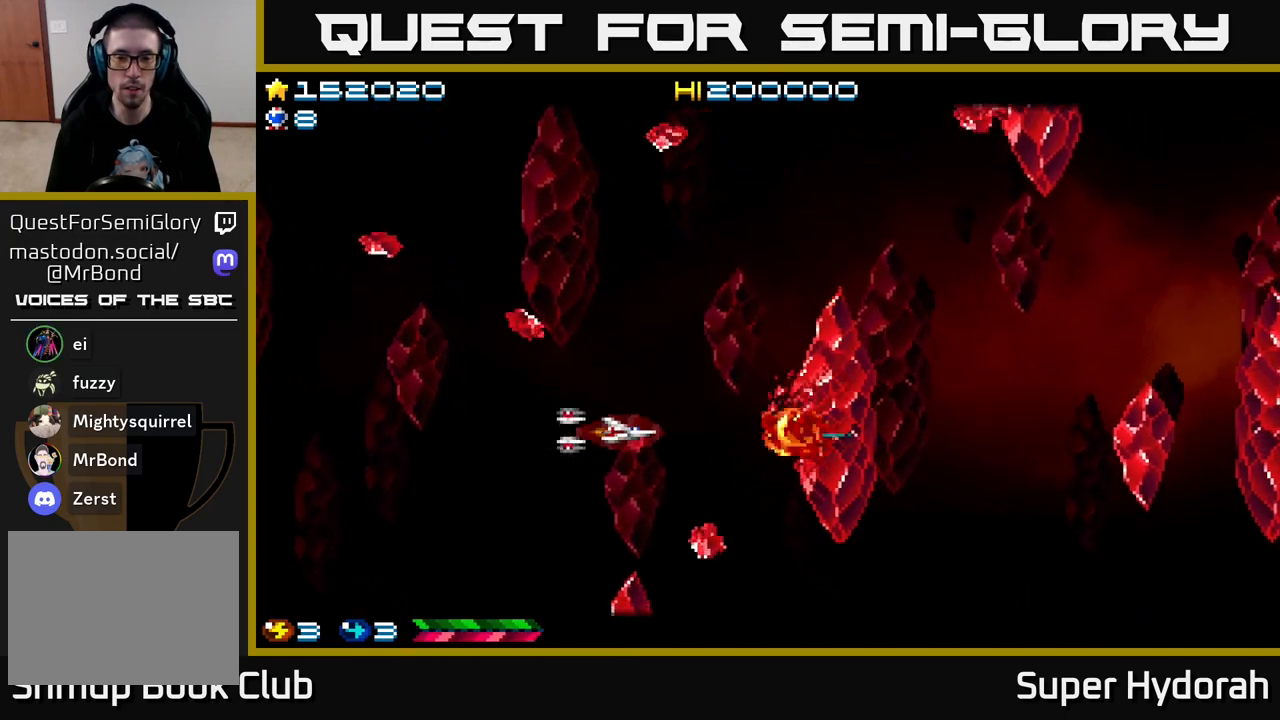
{"buttons": ["A"], "left_stick": "center", "events": [[17, "DPAD_LEFT", "down"], [167, "DPAD_DOWN", "down"], [167, "DPAD_LEFT", "up"], [233, "DPAD_DOWN", "up"], [233, "DPAD_LEFT", "down"], [350, "DPAD_LEFT", "up"]]}
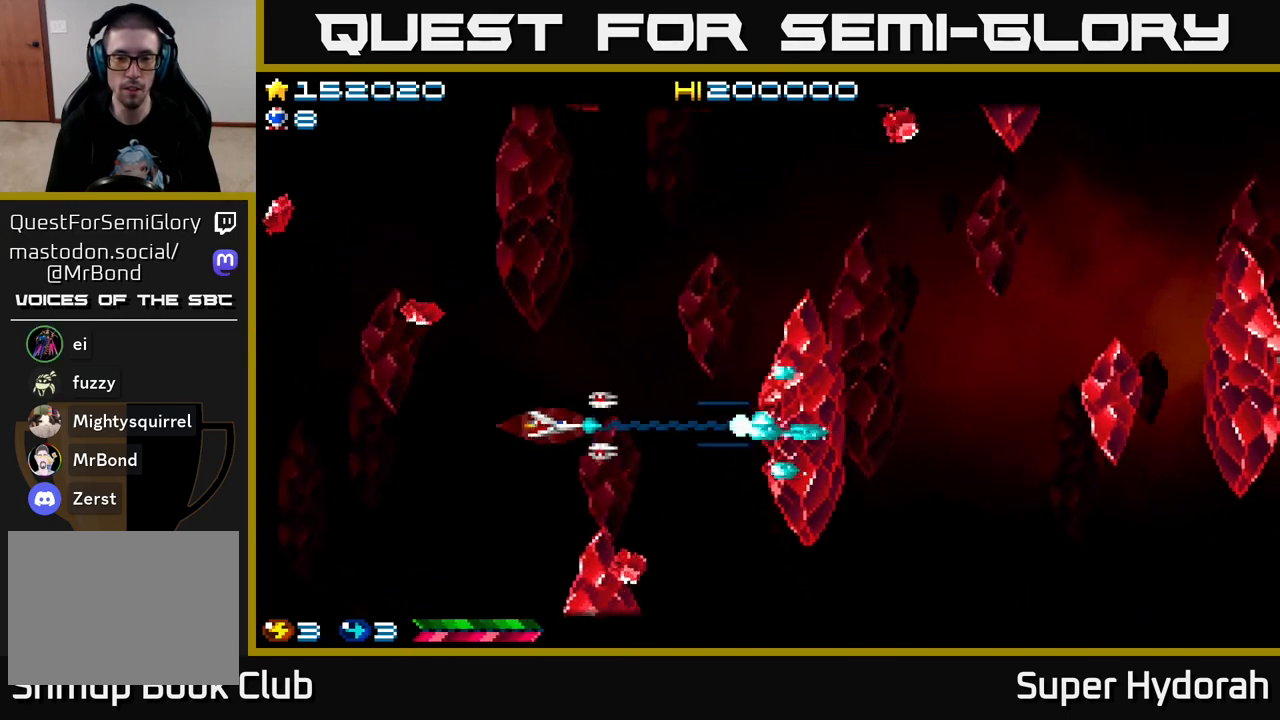
{"buttons": ["A", "DPAD_UP"], "left_stick": "center", "events": [[133, "DPAD_LEFT", "down"], [167, "DPAD_UP", "down"], [183, "DPAD_LEFT", "up"]]}
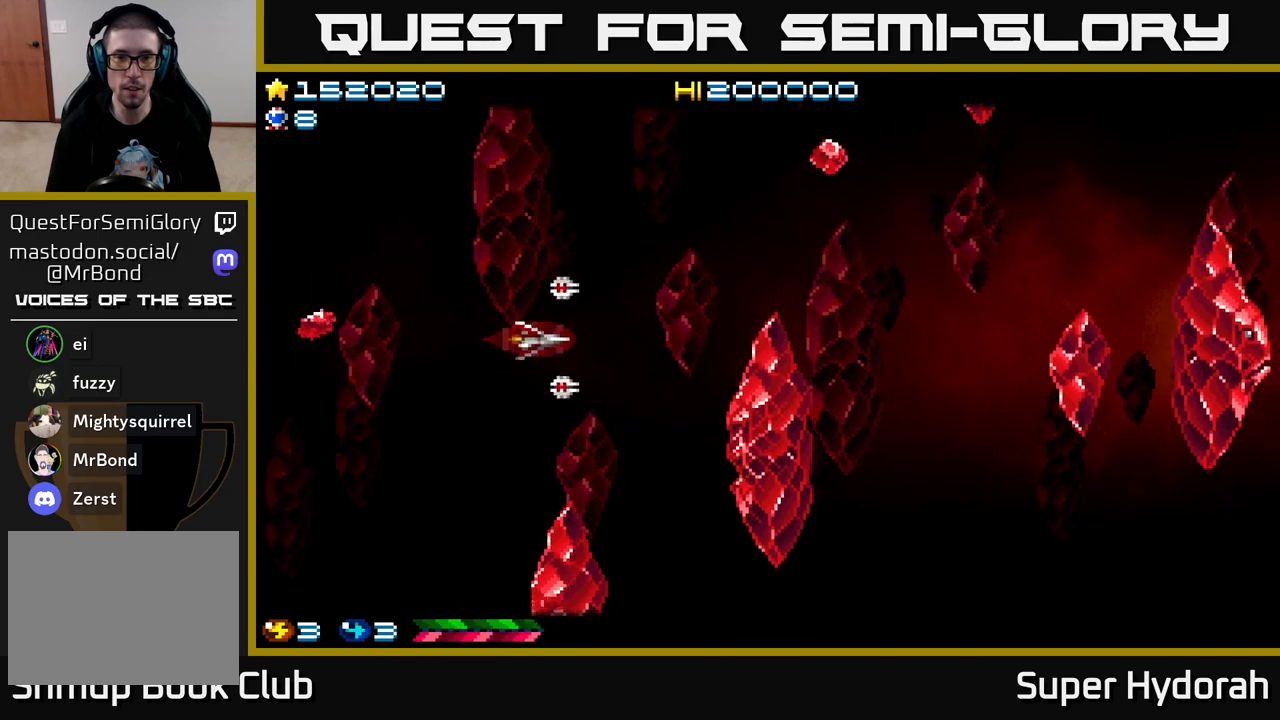
{"buttons": ["A", "DPAD_UP"], "left_stick": "center", "events": []}
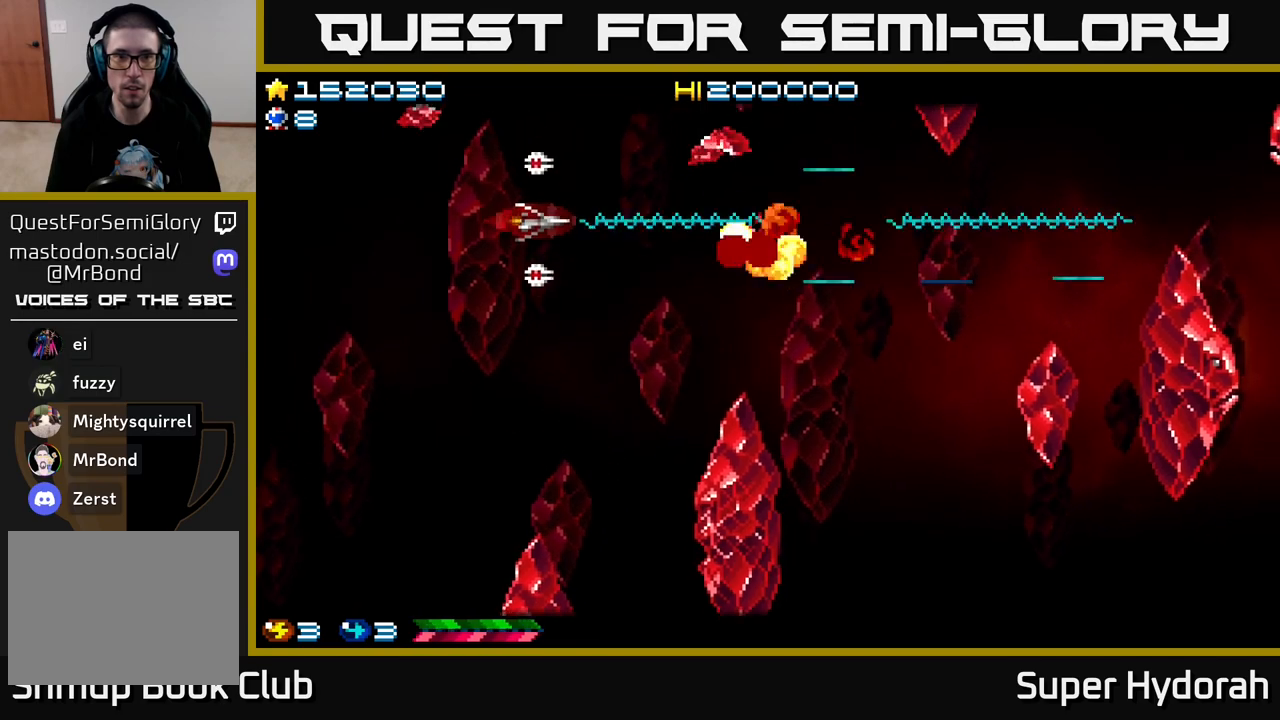
{"buttons": ["A", "DPAD_UP"], "left_stick": "center", "events": [[67, "DPAD_UP", "up"], [250, "DPAD_LEFT", "down"], [300, "DPAD_UP", "down"], [367, "DPAD_LEFT", "up"]]}
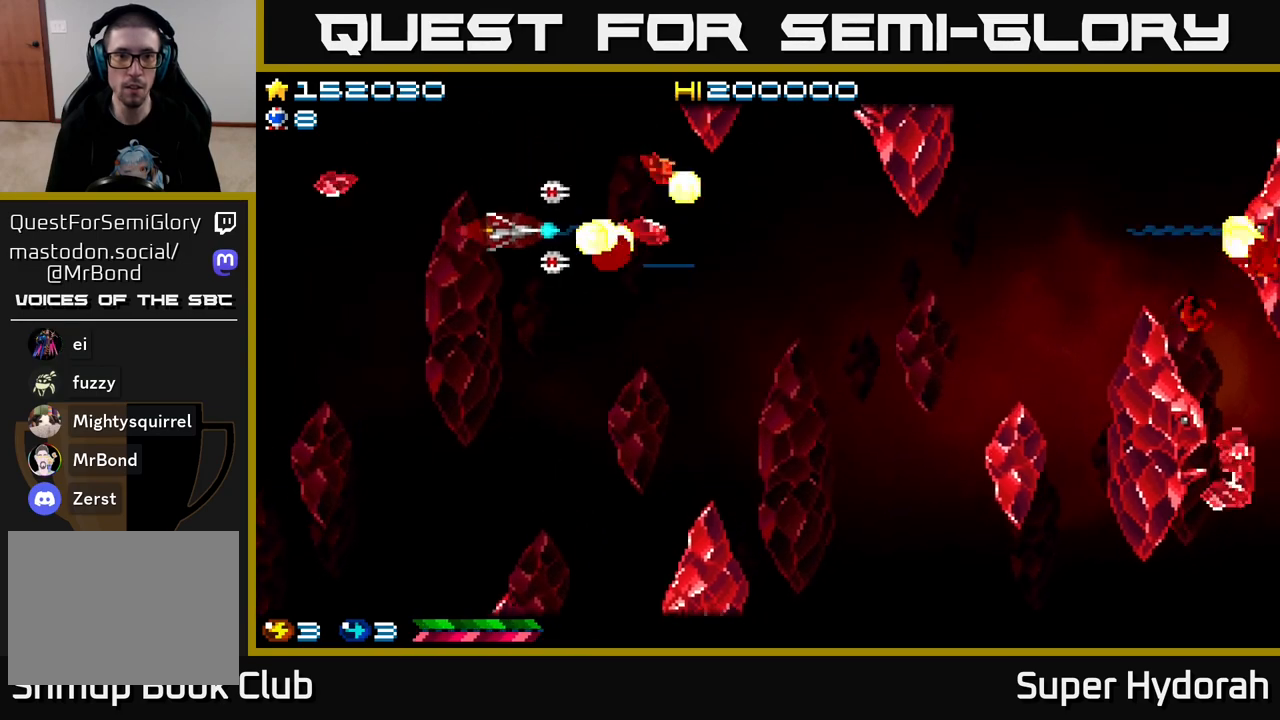
{"buttons": ["A"], "left_stick": "center", "events": [[283, "DPAD_UP", "up"], [333, "DPAD_LEFT", "down"], [500, "DPAD_LEFT", "up"]]}
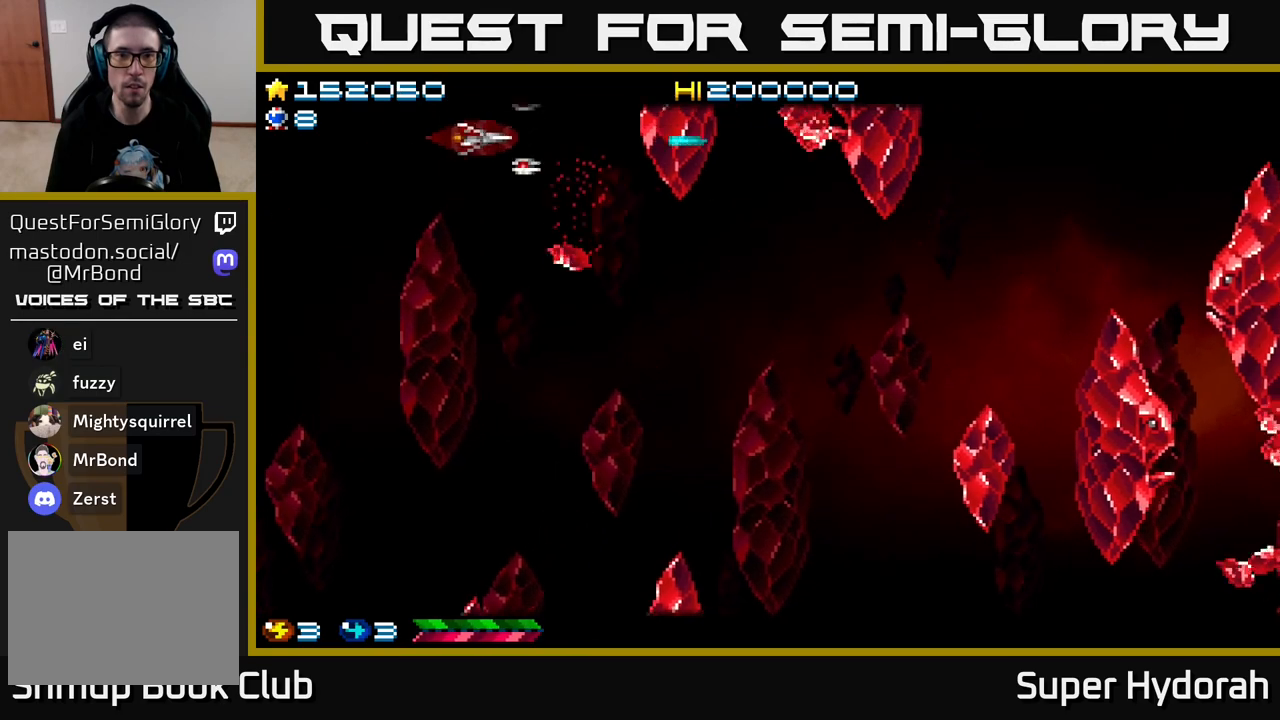
{"buttons": ["A", "DPAD_RIGHT"], "left_stick": "center", "events": [[33, "DPAD_DOWN", "down"], [133, "DPAD_DOWN", "up"], [150, "DPAD_LEFT", "down"], [167, "DPAD_UP", "down"], [267, "DPAD_LEFT", "up"], [317, "DPAD_UP", "up"], [350, "DPAD_RIGHT", "down"]]}
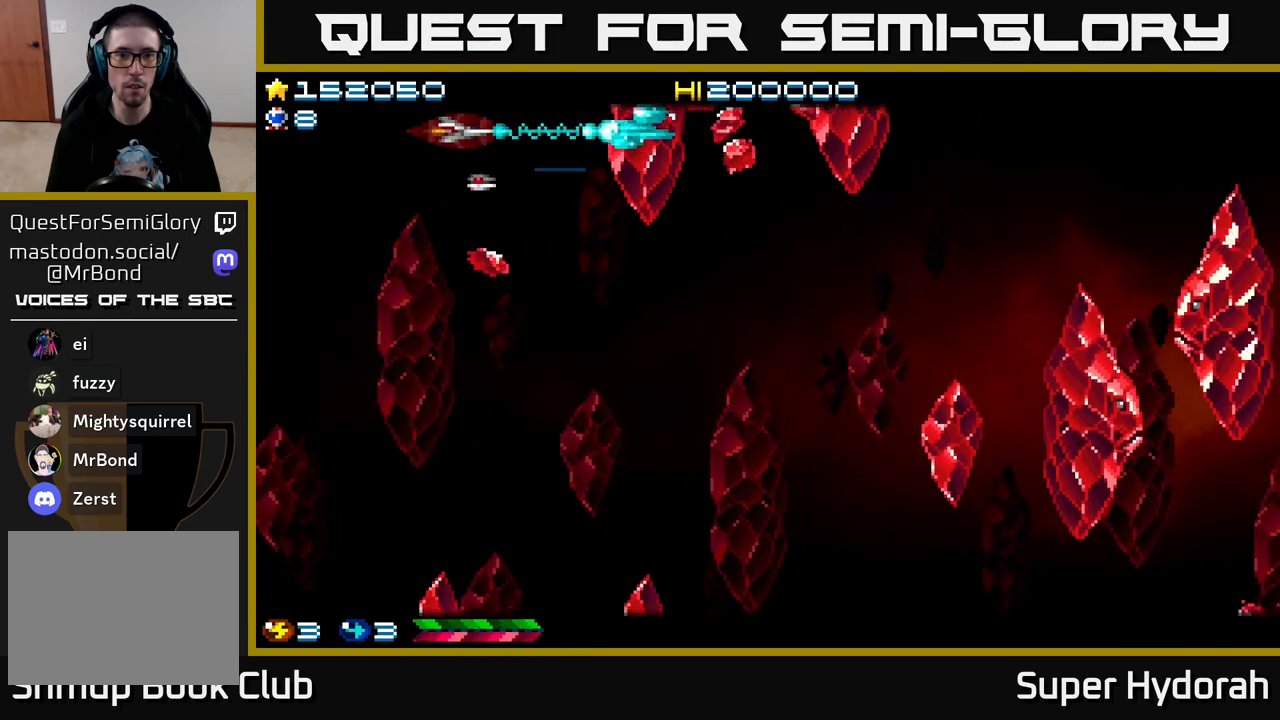
{"buttons": ["A", "DPAD_LEFT"], "left_stick": "center", "events": [[50, "DPAD_RIGHT", "up"], [100, "DPAD_LEFT", "down"], [200, "DPAD_LEFT", "up"], [217, "DPAD_DOWN", "down"], [233, "DPAD_RIGHT", "down"], [283, "DPAD_DOWN", "up"], [333, "DPAD_RIGHT", "up"], [433, "DPAD_LEFT", "down"]]}
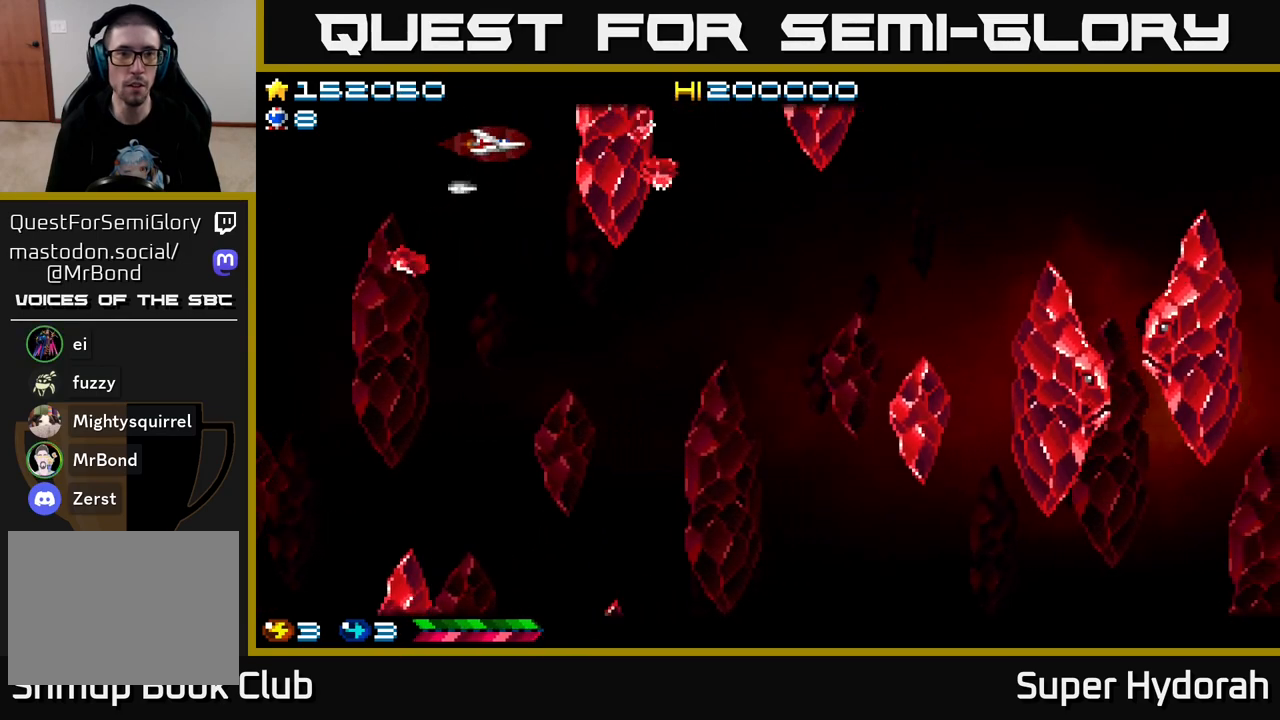
{"buttons": ["A", "DPAD_DOWN"], "left_stick": "center", "events": [[17, "DPAD_LEFT", "up"], [50, "DPAD_DOWN", "down"], [100, "DPAD_RIGHT", "down"], [183, "DPAD_RIGHT", "up"]]}
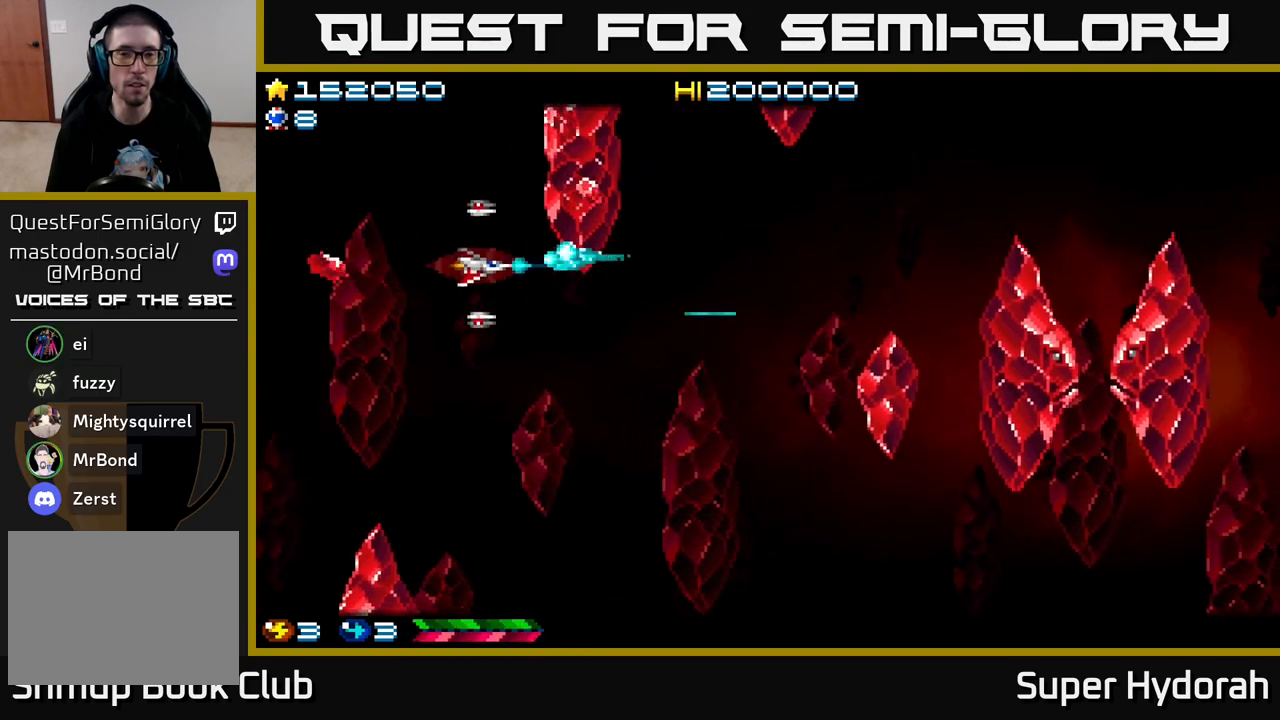
{"buttons": ["A", "DPAD_RIGHT"], "left_stick": "center", "events": [[100, "DPAD_RIGHT", "down"], [417, "DPAD_DOWN", "up"]]}
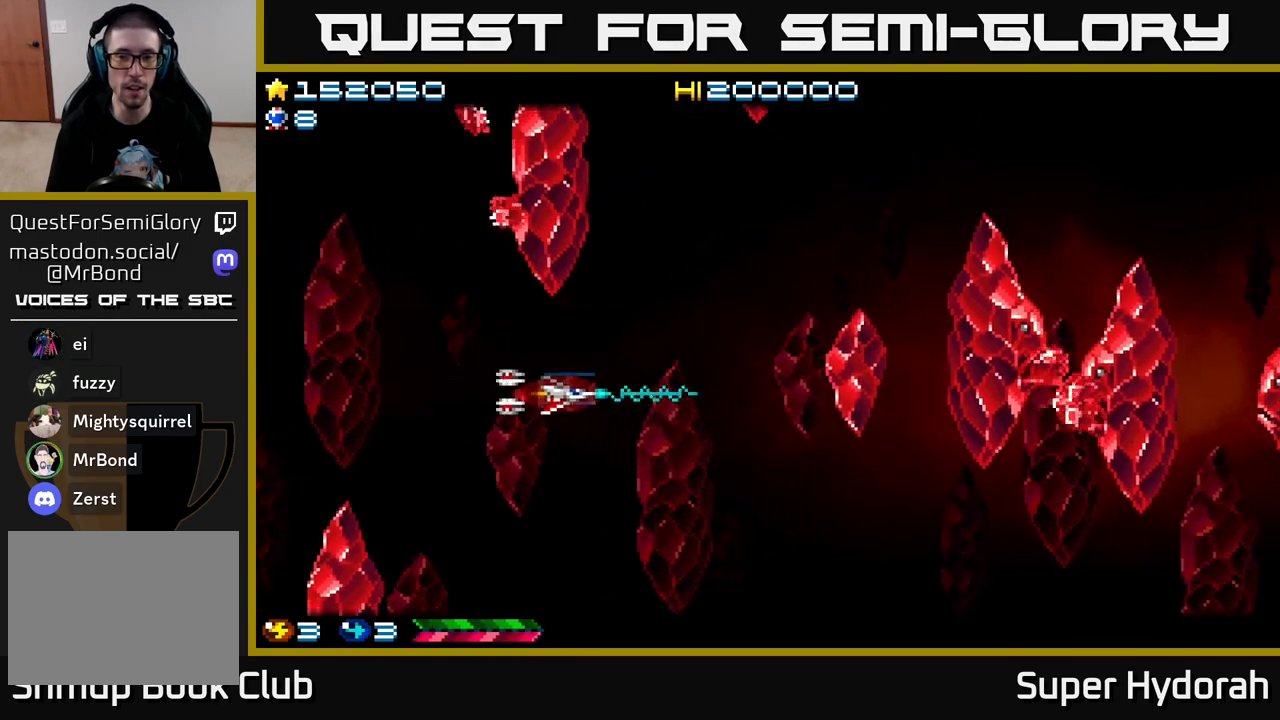
{"buttons": ["A", "DPAD_RIGHT"], "left_stick": "center", "events": [[250, "DPAD_DOWN", "down"], [300, "DPAD_RIGHT", "up"], [433, "DPAD_RIGHT", "down"], [500, "DPAD_DOWN", "up"]]}
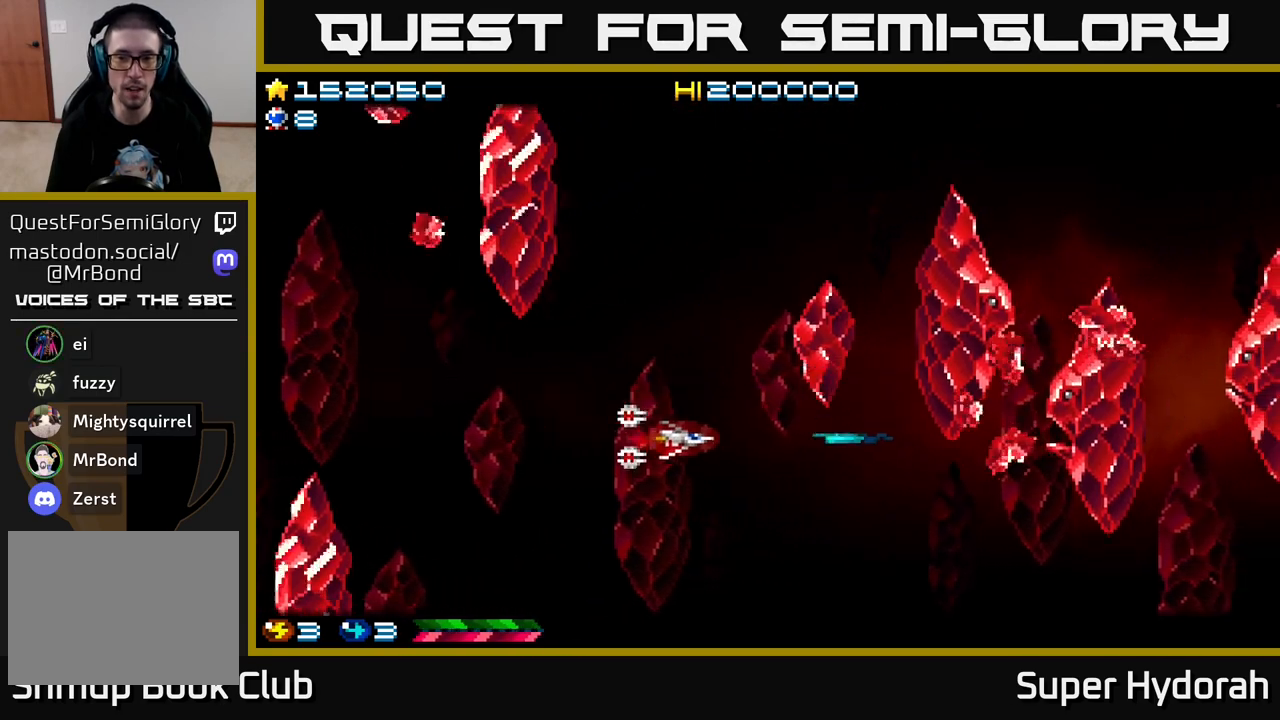
{"buttons": ["A", "DPAD_LEFT"], "left_stick": "center", "events": [[367, "DPAD_RIGHT", "up"], [400, "DPAD_LEFT", "down"]]}
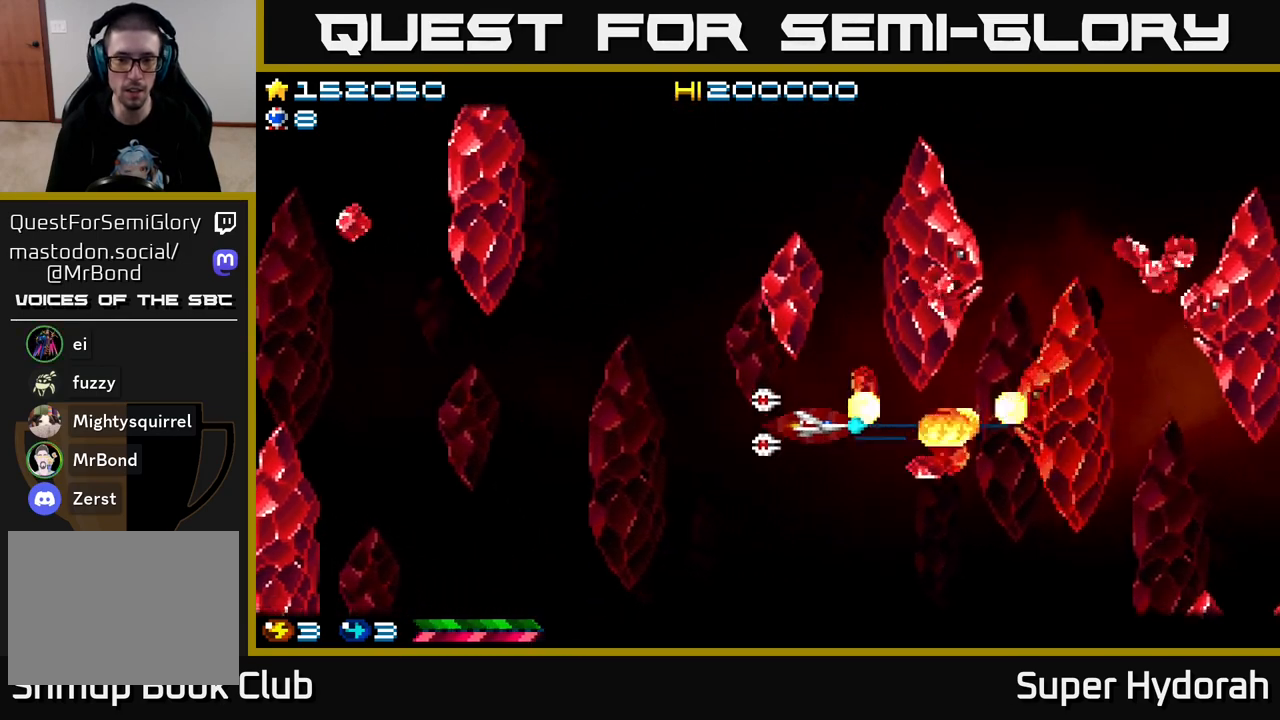
{"buttons": ["A", "DPAD_RIGHT"], "left_stick": "center", "events": [[333, "DPAD_DOWN", "down"], [333, "DPAD_LEFT", "up"], [400, "DPAD_RIGHT", "down"], [483, "DPAD_DOWN", "up"]]}
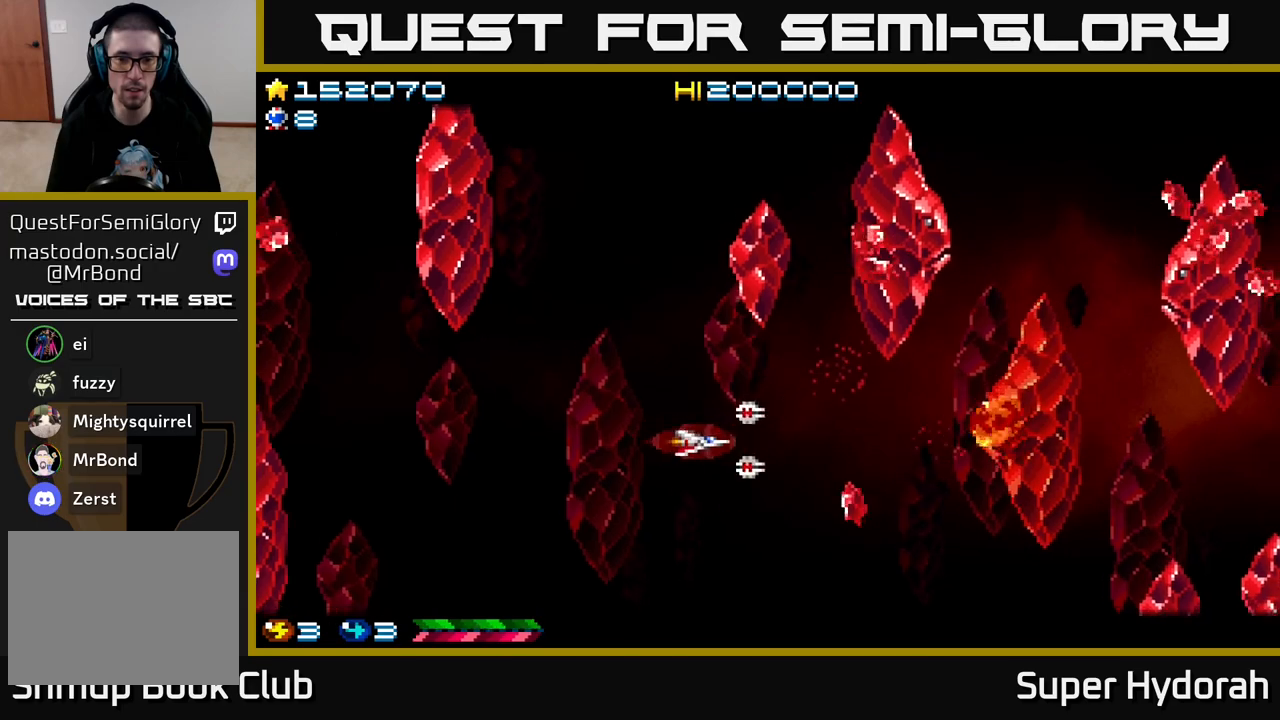
{"buttons": ["A", "DPAD_LEFT"], "left_stick": "center", "events": [[383, "DPAD_RIGHT", "up"], [417, "DPAD_LEFT", "down"]]}
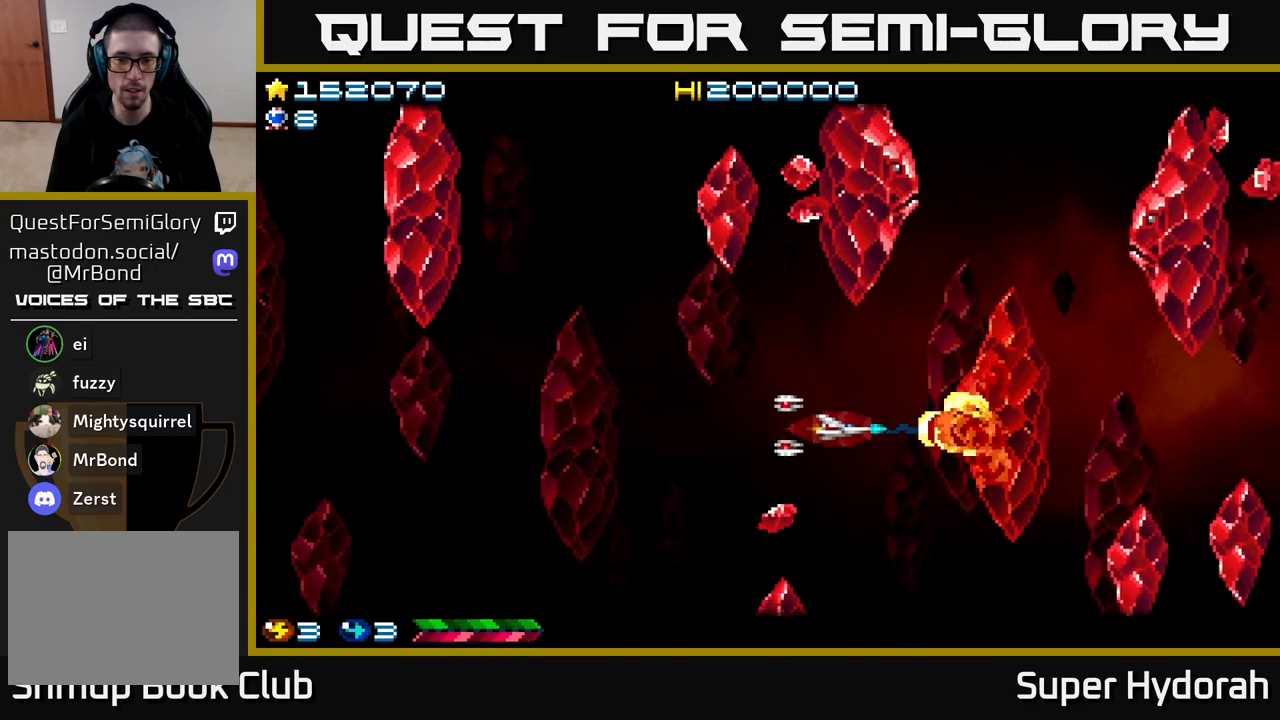
{"buttons": ["A", "DPAD_LEFT"], "left_stick": "center", "events": [[17, "DPAD_UP", "down"], [133, "DPAD_UP", "up"], [233, "DPAD_DOWN", "down"], [250, "DPAD_LEFT", "up"], [417, "DPAD_DOWN", "up"], [417, "DPAD_LEFT", "down"]]}
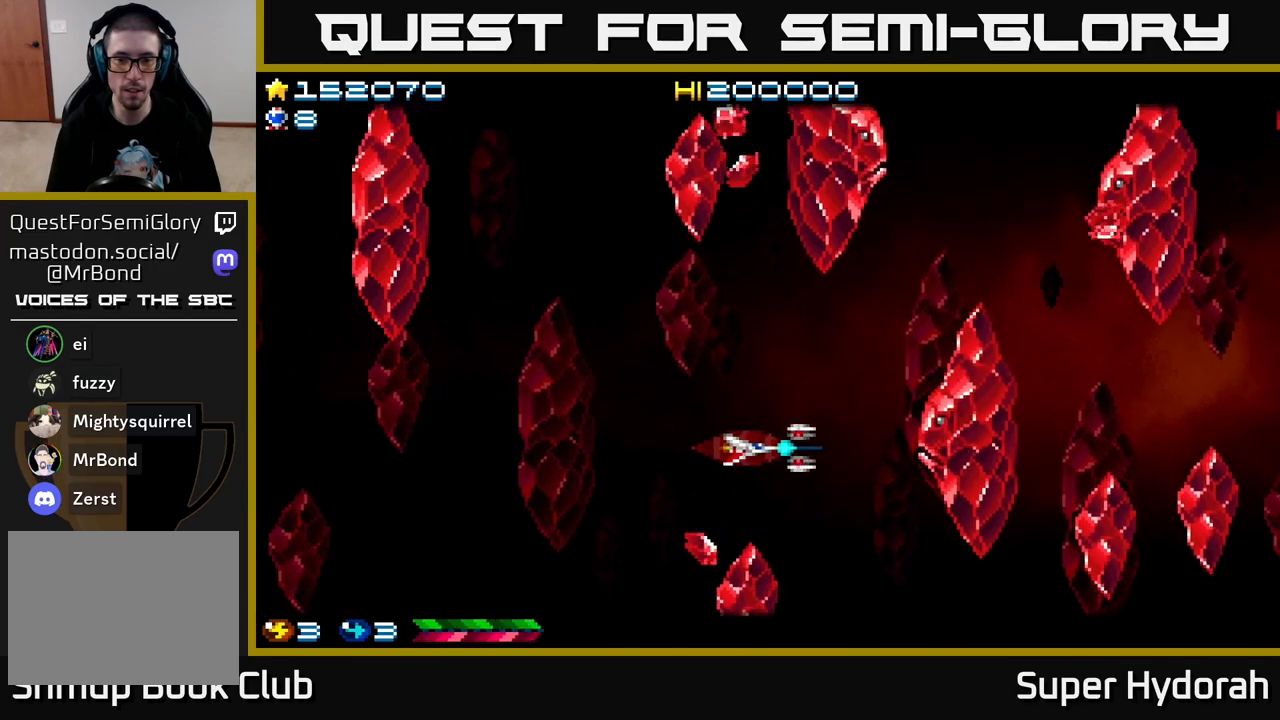
{"buttons": ["A", "DPAD_LEFT"], "left_stick": "center", "events": [[67, "DPAD_LEFT", "up"], [317, "DPAD_LEFT", "down"]]}
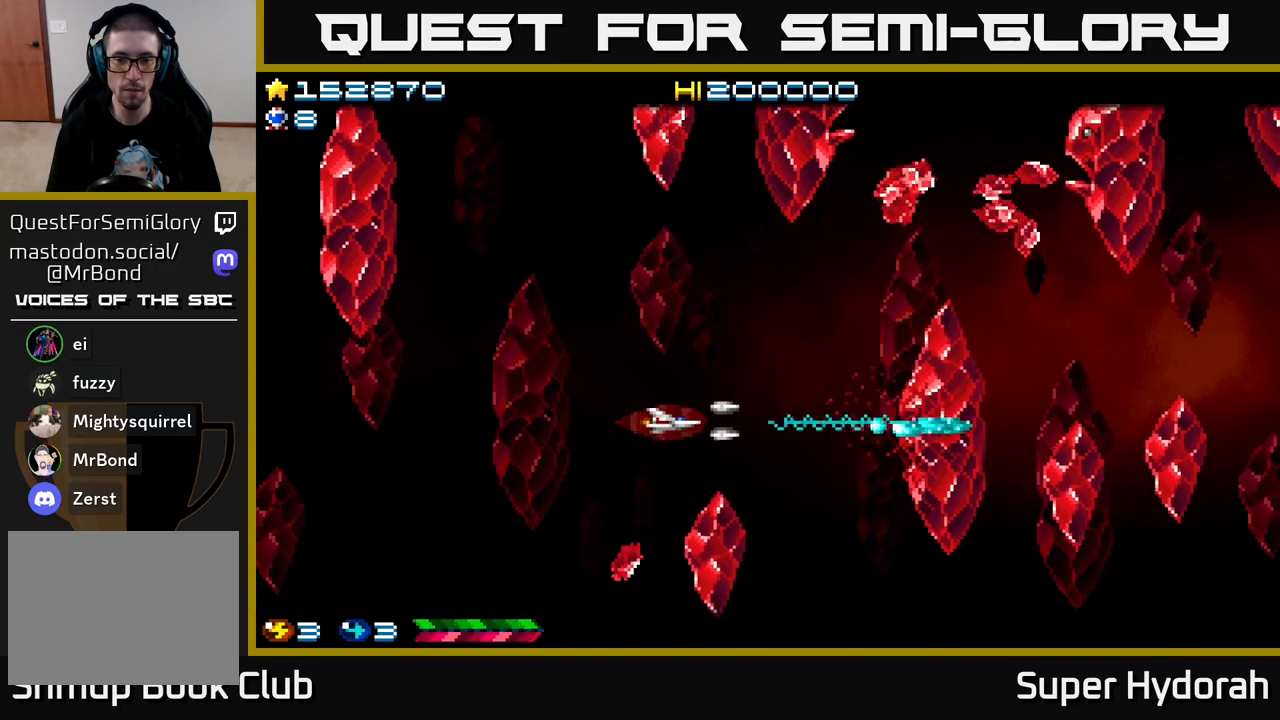
{"buttons": ["A", "DPAD_UP"], "left_stick": "center", "events": [[17, "DPAD_UP", "down"], [100, "DPAD_LEFT", "up"]]}
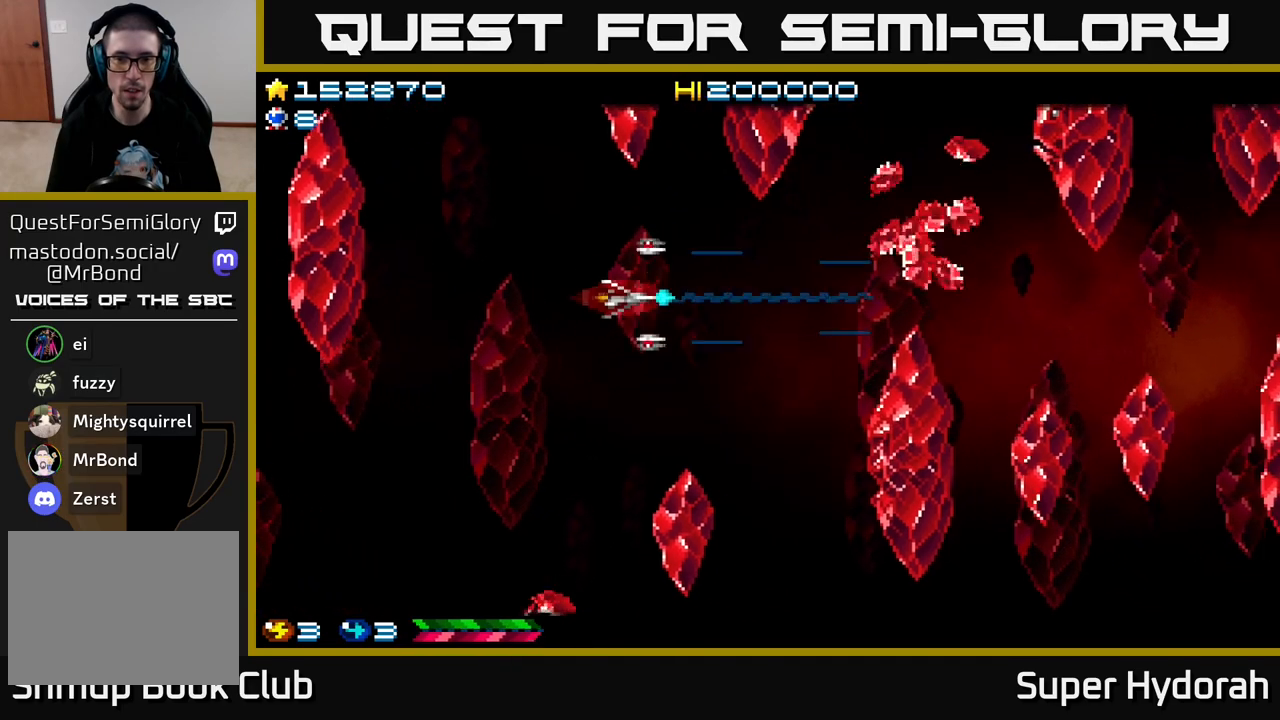
{"buttons": ["A", "DPAD_RIGHT"], "left_stick": "center", "events": [[133, "DPAD_LEFT", "down"], [150, "DPAD_UP", "up"], [317, "DPAD_DOWN", "down"], [333, "DPAD_LEFT", "up"], [367, "DPAD_RIGHT", "down"], [500, "DPAD_DOWN", "up"]]}
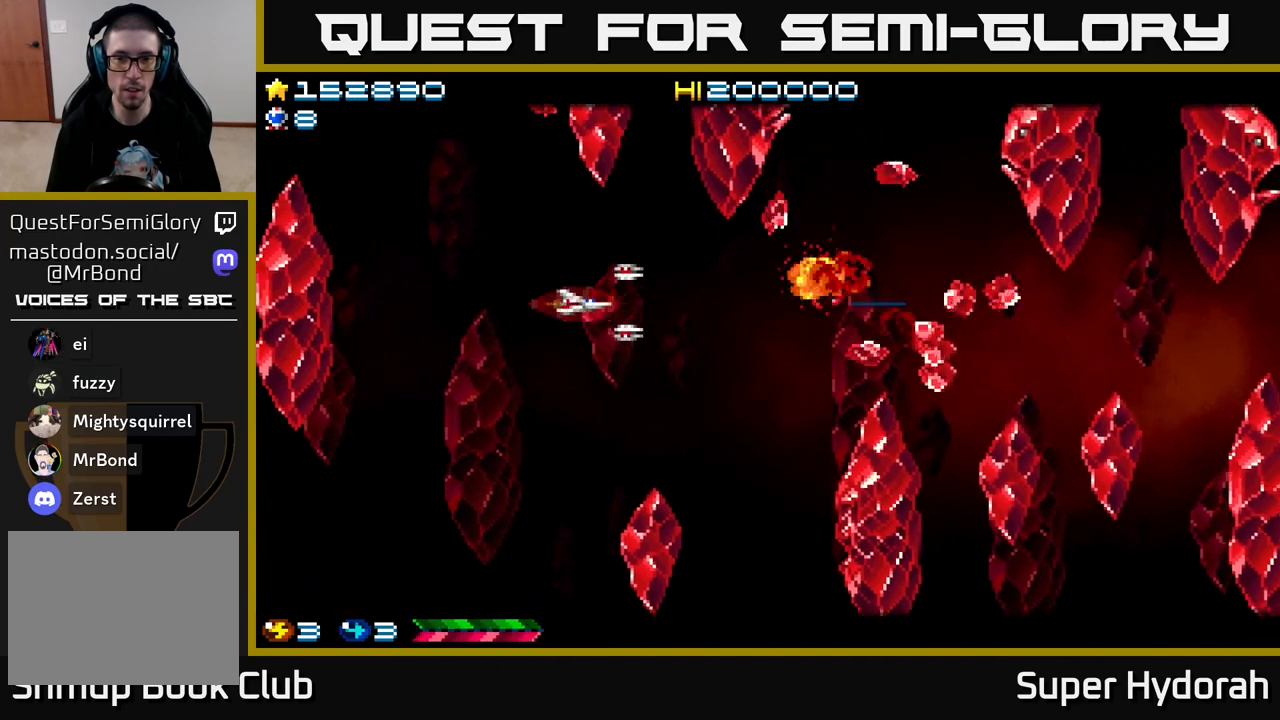
{"buttons": ["A", "DPAD_LEFT"], "left_stick": "center", "events": [[67, "DPAD_RIGHT", "up"], [67, "DPAD_UP", "down"], [217, "DPAD_LEFT", "down"], [450, "DPAD_UP", "up"]]}
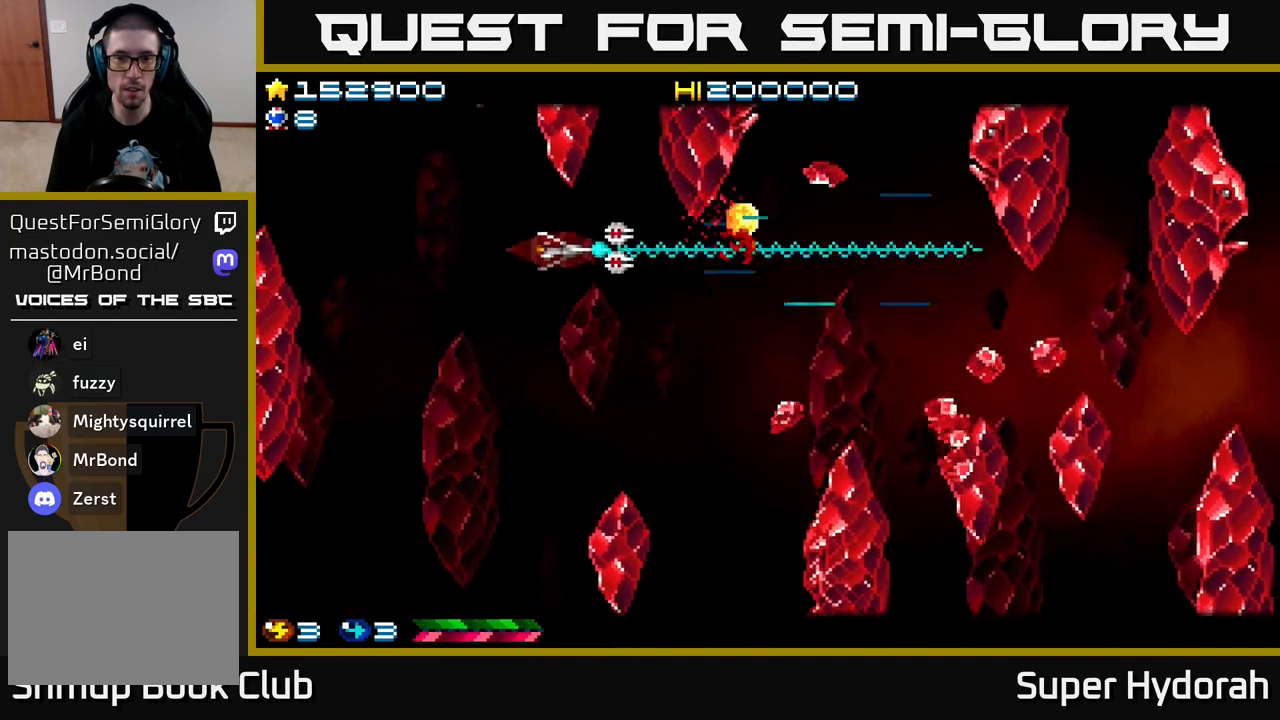
{"buttons": ["A", "DPAD_RIGHT"], "left_stick": "center", "events": [[117, "DPAD_DOWN", "down"], [117, "DPAD_LEFT", "up"], [150, "DPAD_RIGHT", "down"], [300, "DPAD_DOWN", "up"]]}
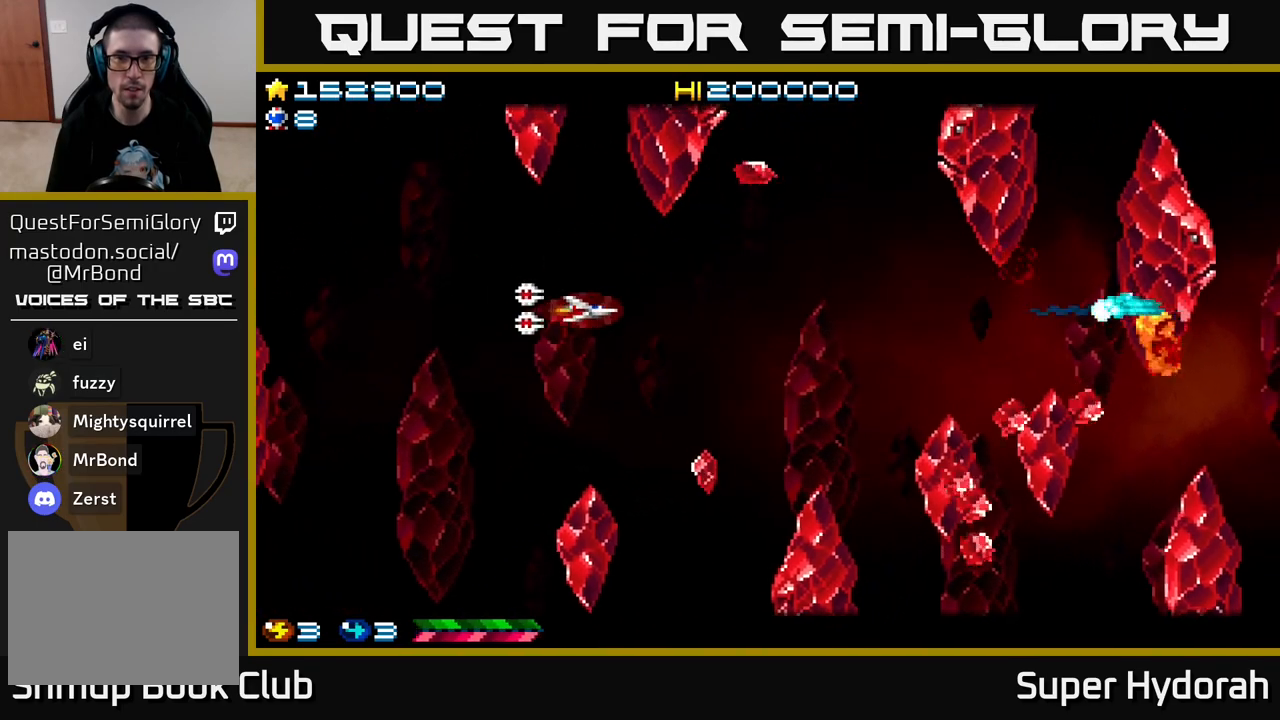
{"buttons": ["A", "DPAD_DOWN"], "left_stick": "center", "events": [[50, "DPAD_UP", "down"], [167, "DPAD_UP", "up"], [300, "DPAD_DOWN", "down"], [350, "DPAD_RIGHT", "up"]]}
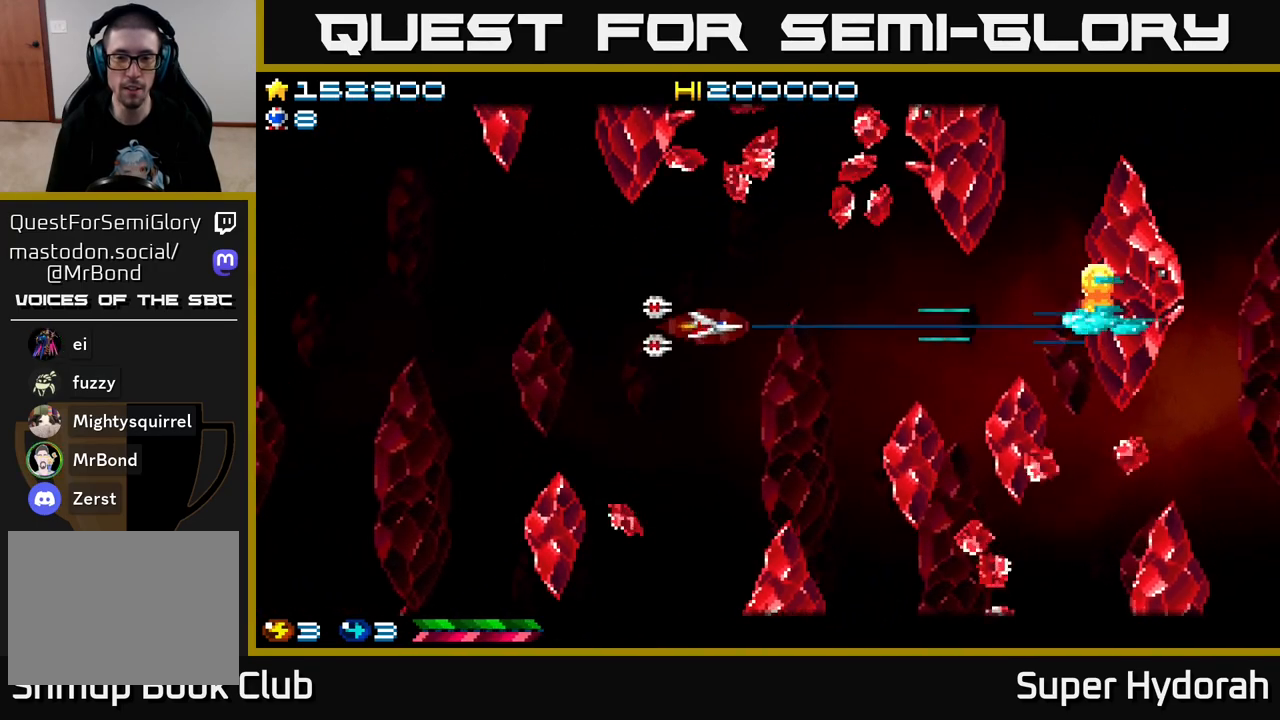
{"buttons": ["A", "DPAD_UP", "DPAD_LEFT"], "left_stick": "center", "events": [[150, "DPAD_DOWN", "up"], [183, "DPAD_LEFT", "down"], [183, "DPAD_UP", "down"]]}
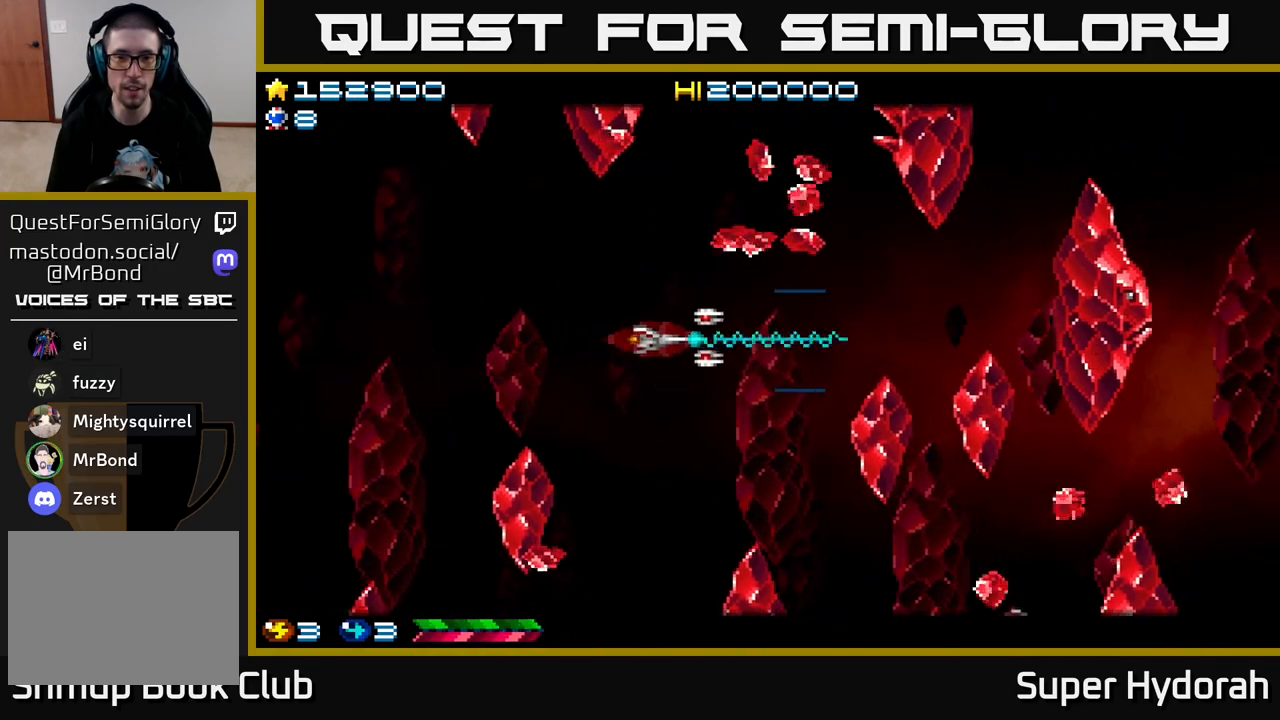
{"buttons": ["A", "DPAD_LEFT"], "left_stick": "center", "events": [[300, "DPAD_UP", "up"]]}
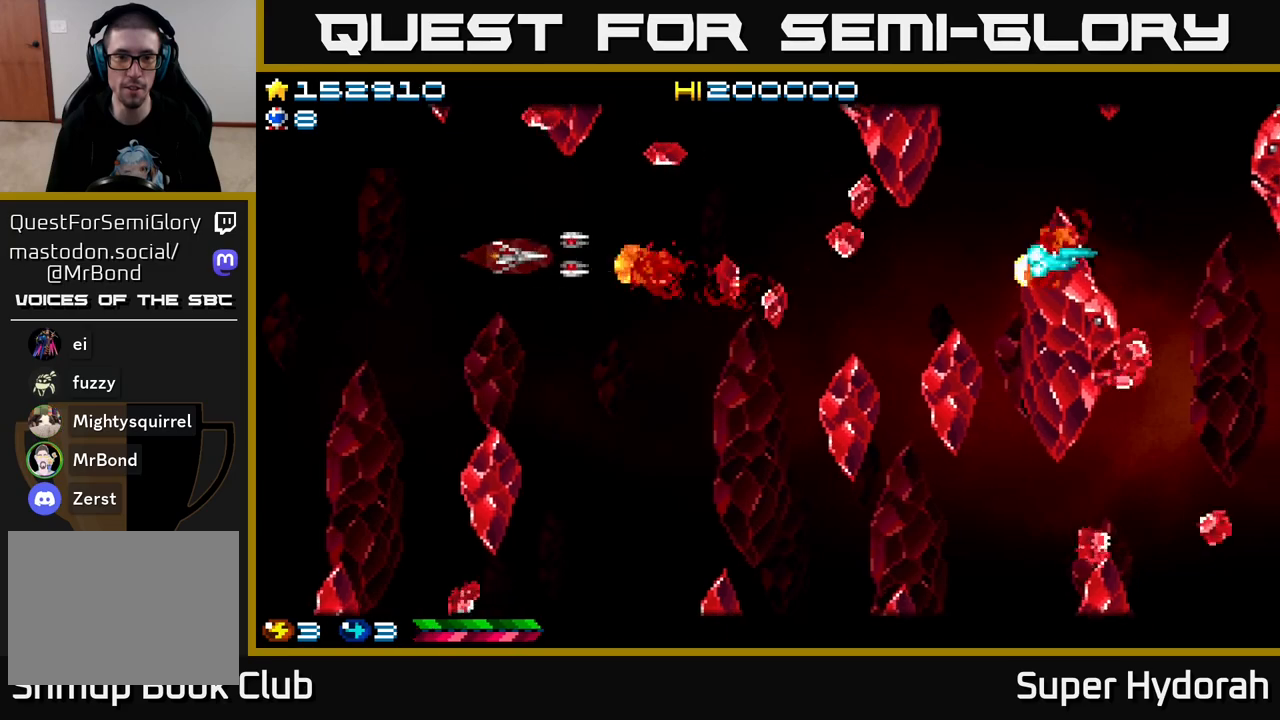
{"buttons": ["A", "DPAD_UP"], "left_stick": "center", "events": [[67, "DPAD_DOWN", "down"], [100, "DPAD_LEFT", "up"], [217, "DPAD_RIGHT", "down"], [300, "DPAD_DOWN", "up"], [433, "DPAD_RIGHT", "up"], [450, "DPAD_UP", "down"]]}
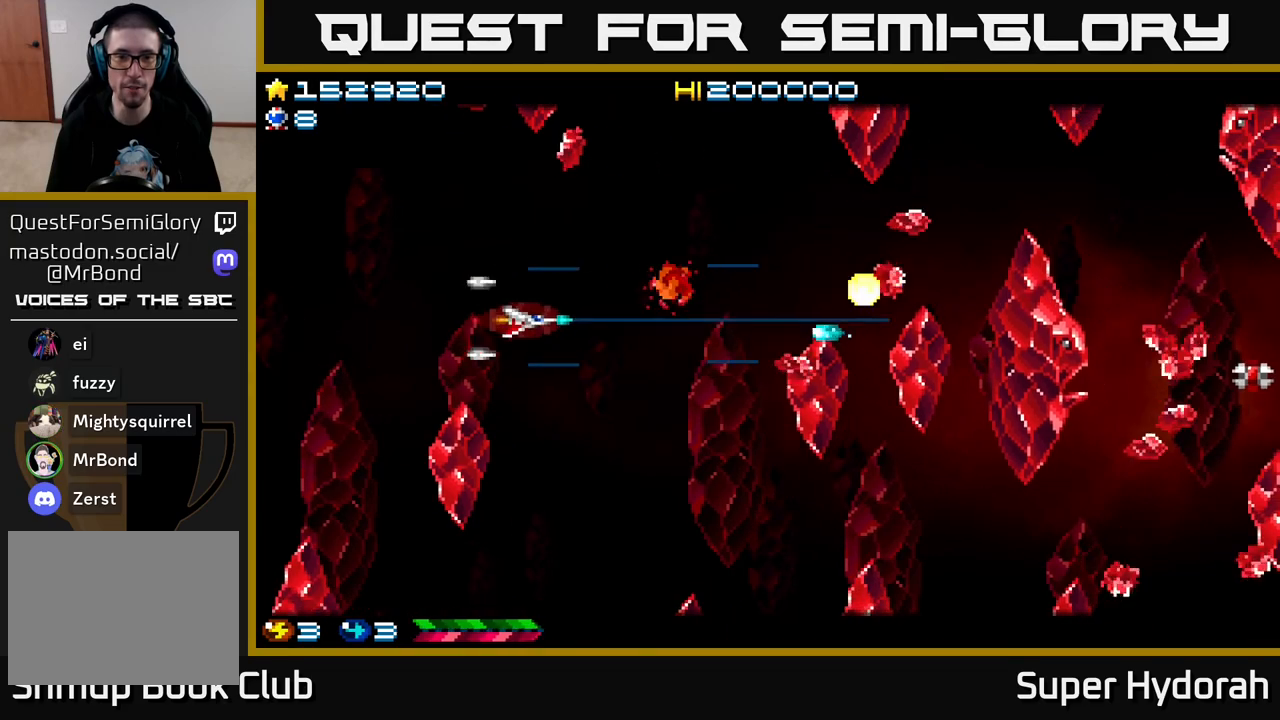
{"buttons": ["A", "DPAD_DOWN"], "left_stick": "center", "events": [[150, "DPAD_RIGHT", "down"], [250, "DPAD_UP", "up"], [300, "DPAD_DOWN", "down"], [333, "DPAD_RIGHT", "up"]]}